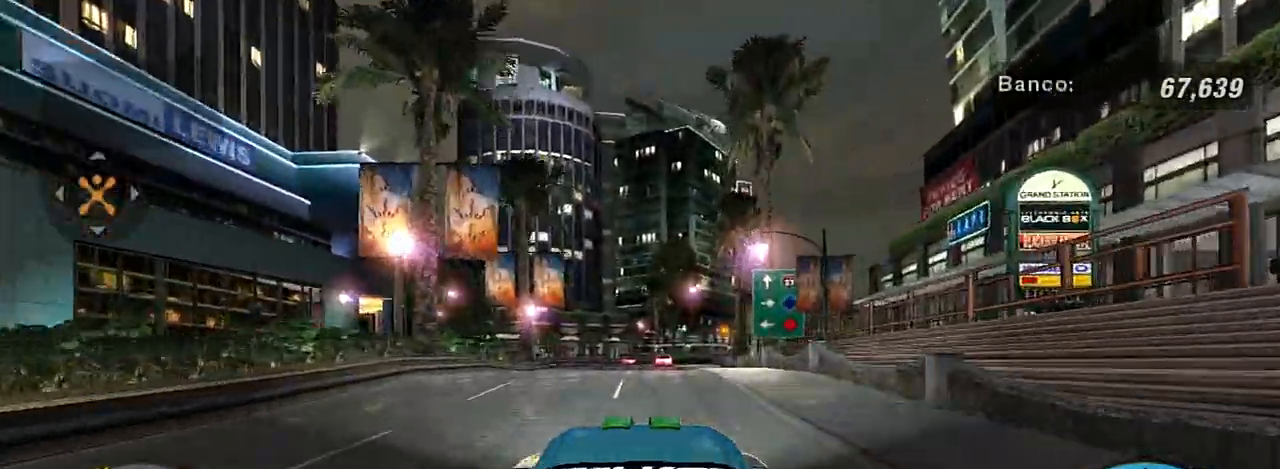
Gameplay with a controller (Xbox layout); each line is a JSON object with the inputs held at the frame after it. "events" lists button and stick changes between this image and that frame as [ms after this image, input, new state], when the widget could be followed in between.
{"buttons": ["R2"], "left_stick": "center", "right_stick": "center", "events": [[400, "R2", "down"], [434, "left_stick", "up-left"], [500, "left_stick", "center"]]}
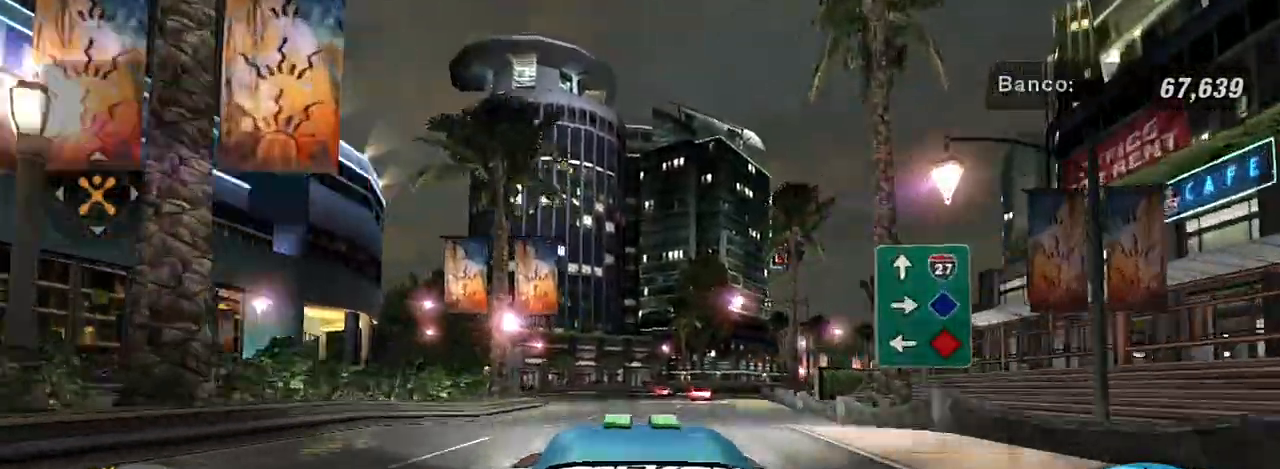
{"buttons": ["R2"], "left_stick": "center", "right_stick": "center", "events": [[267, "left_stick", "right"], [468, "left_stick", "center"]]}
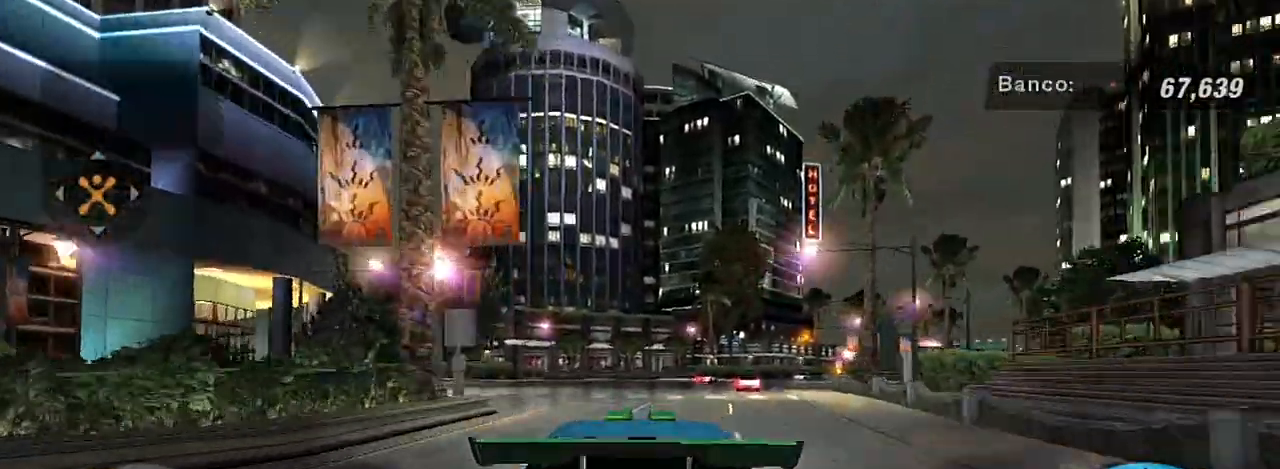
{"buttons": ["R2"], "left_stick": "center", "right_stick": "center", "events": []}
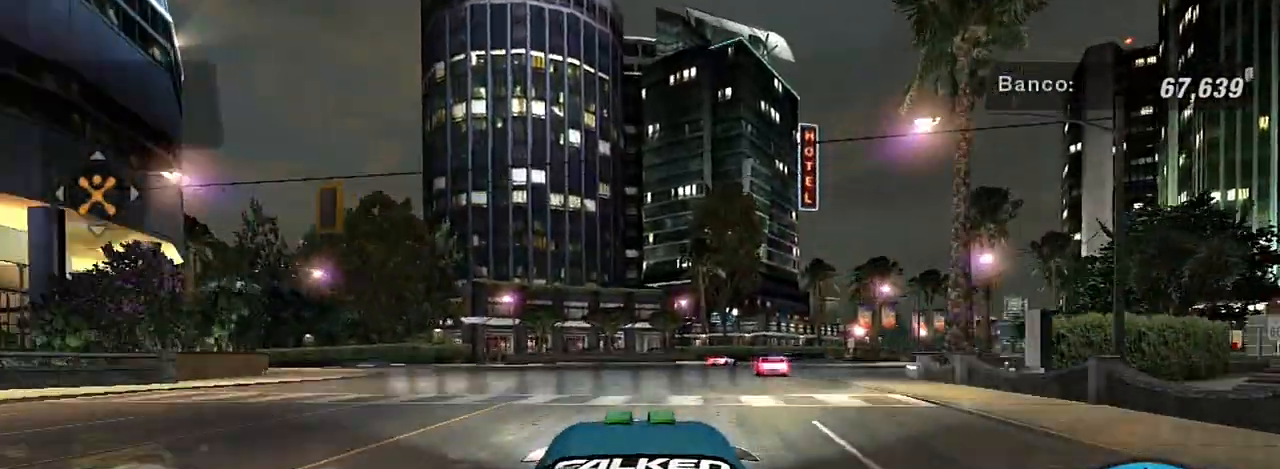
{"buttons": ["R2"], "left_stick": "up-right", "right_stick": "center", "events": [[367, "left_stick", "up-right"]]}
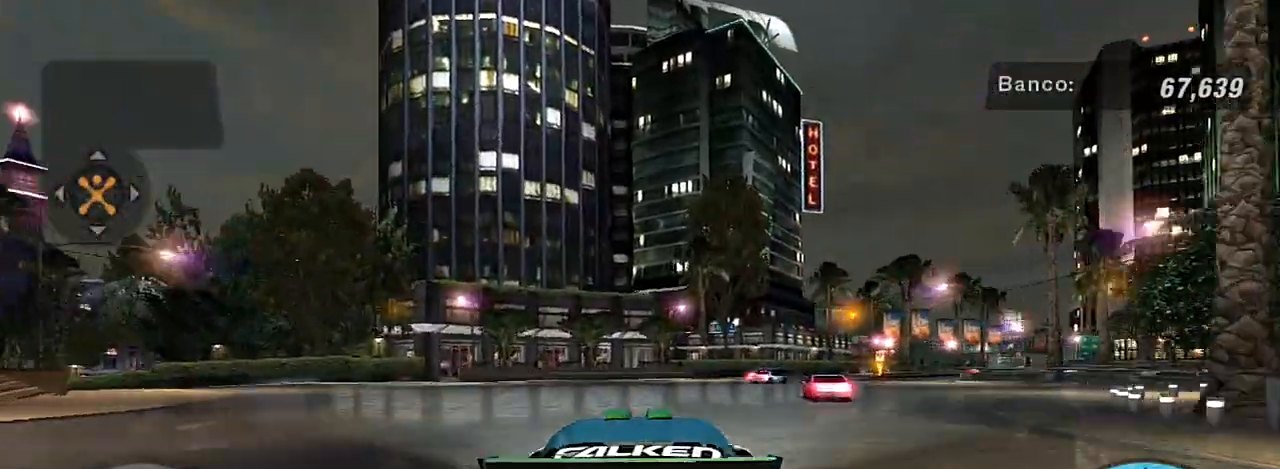
{"buttons": ["R2"], "left_stick": "up-right", "right_stick": "center", "events": [[100, "left_stick", "center"], [233, "left_stick", "up-right"]]}
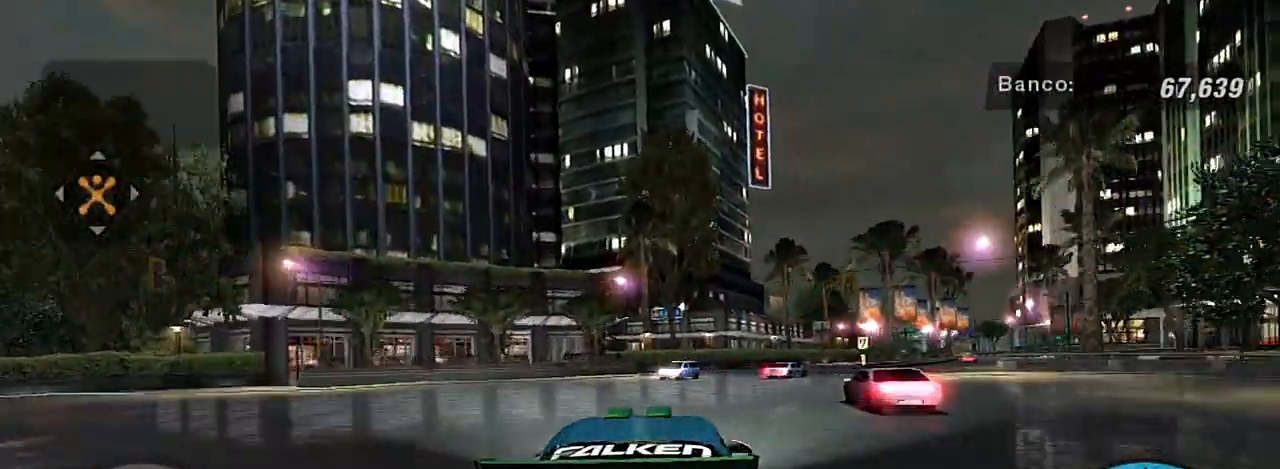
{"buttons": ["R2"], "left_stick": "up-right", "right_stick": "center", "events": []}
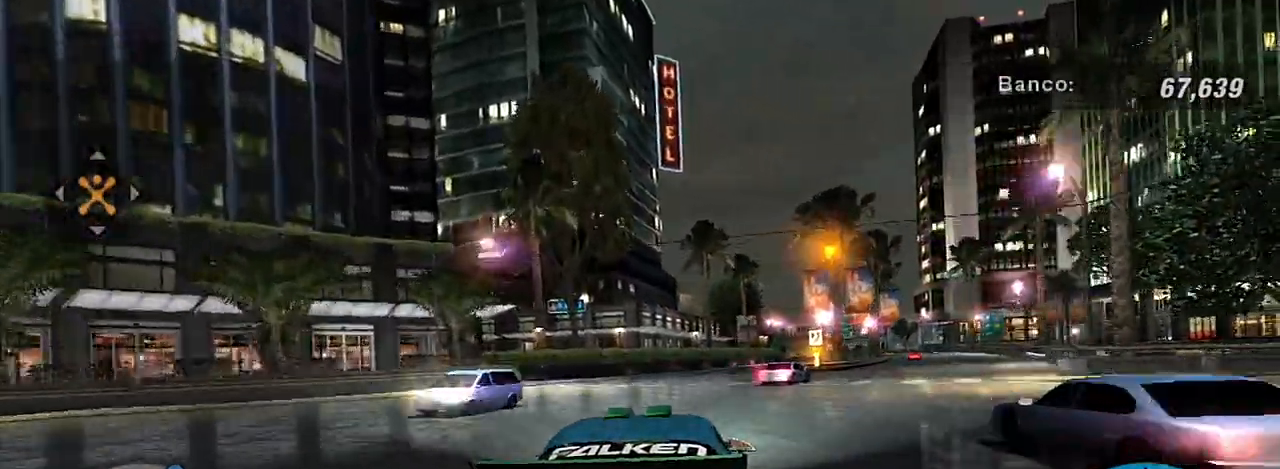
{"buttons": ["R2"], "left_stick": "up-right", "right_stick": "center", "events": [[334, "left_stick", "up"], [434, "left_stick", "up-right"]]}
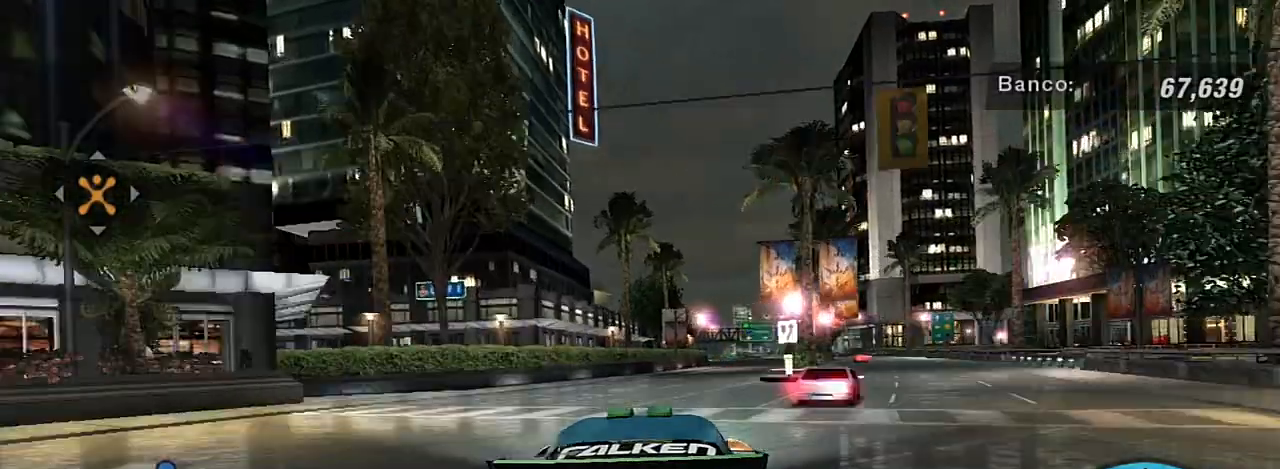
{"buttons": ["R2"], "left_stick": "up-right", "right_stick": "center", "events": []}
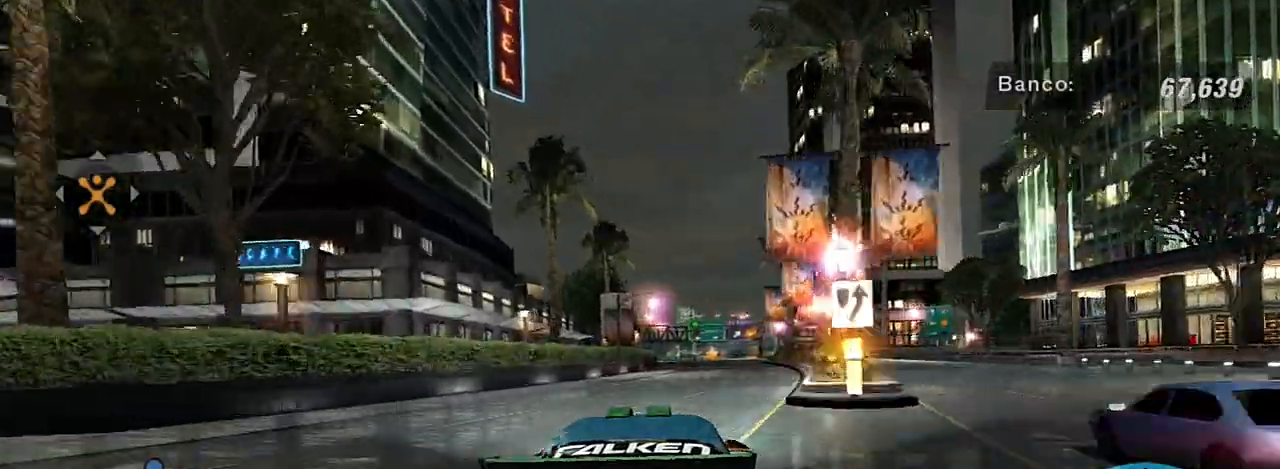
{"buttons": ["R2"], "left_stick": "up-right", "right_stick": "center", "events": [[267, "left_stick", "center"], [334, "left_stick", "right"], [400, "left_stick", "up-right"]]}
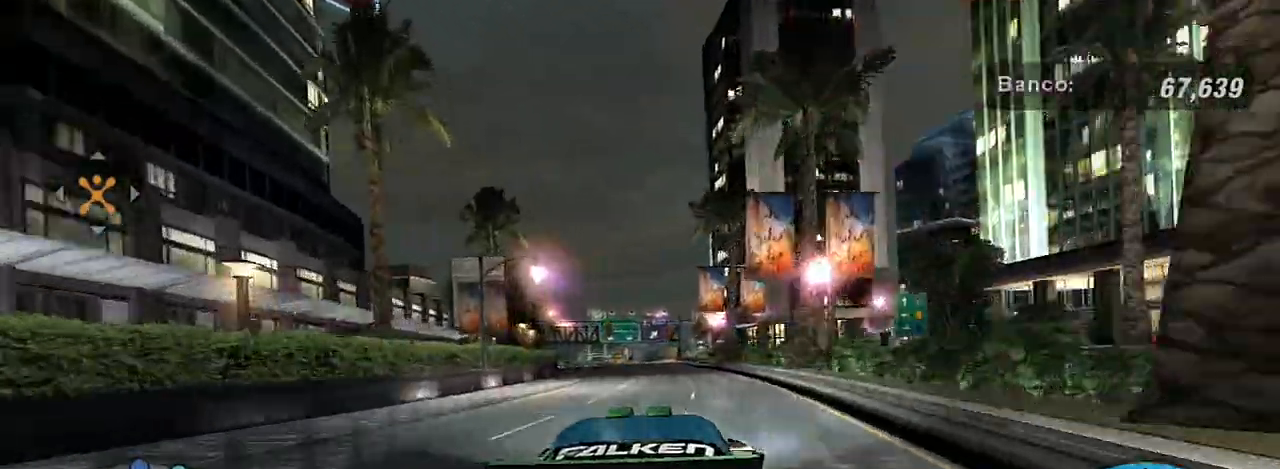
{"buttons": ["L2"], "left_stick": "center", "right_stick": "center", "events": [[67, "left_stick", "center"], [167, "left_stick", "left"], [267, "R2", "up"], [301, "L2", "down"], [334, "left_stick", "center"]]}
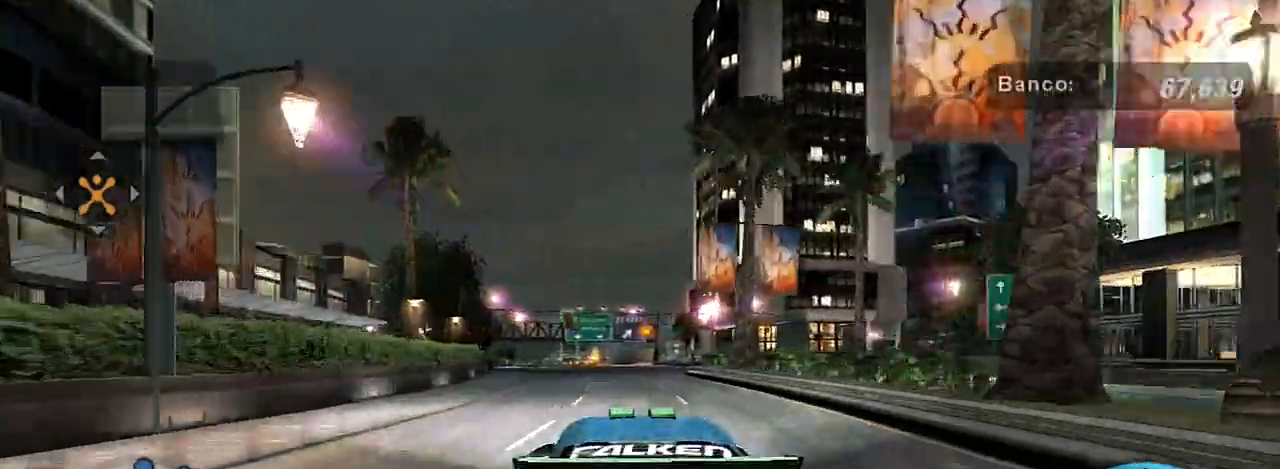
{"buttons": ["L2"], "left_stick": "center", "right_stick": "center", "events": []}
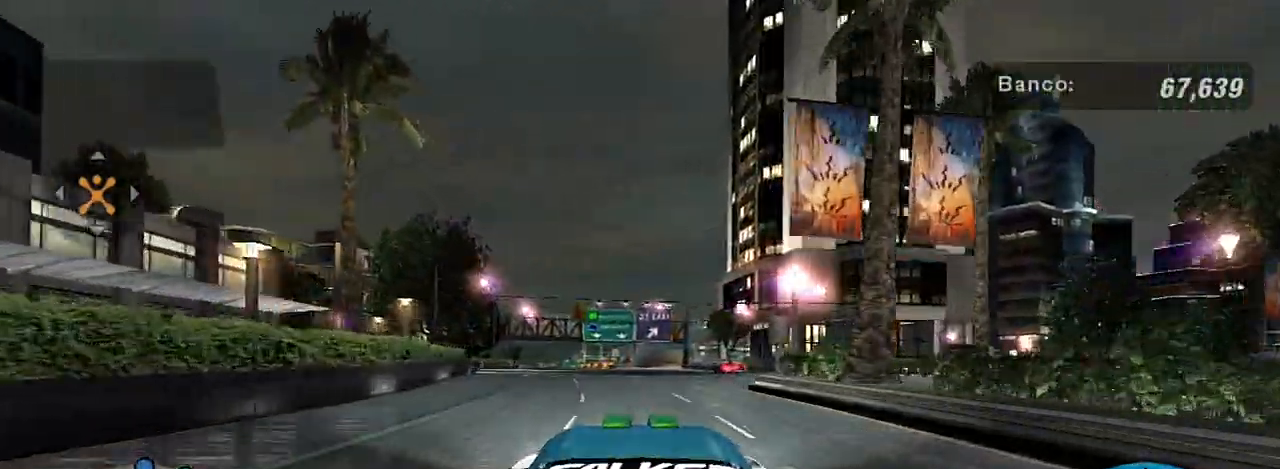
{"buttons": ["L1"], "left_stick": "center", "right_stick": "center", "events": [[134, "L2", "up"], [501, "L1", "down"]]}
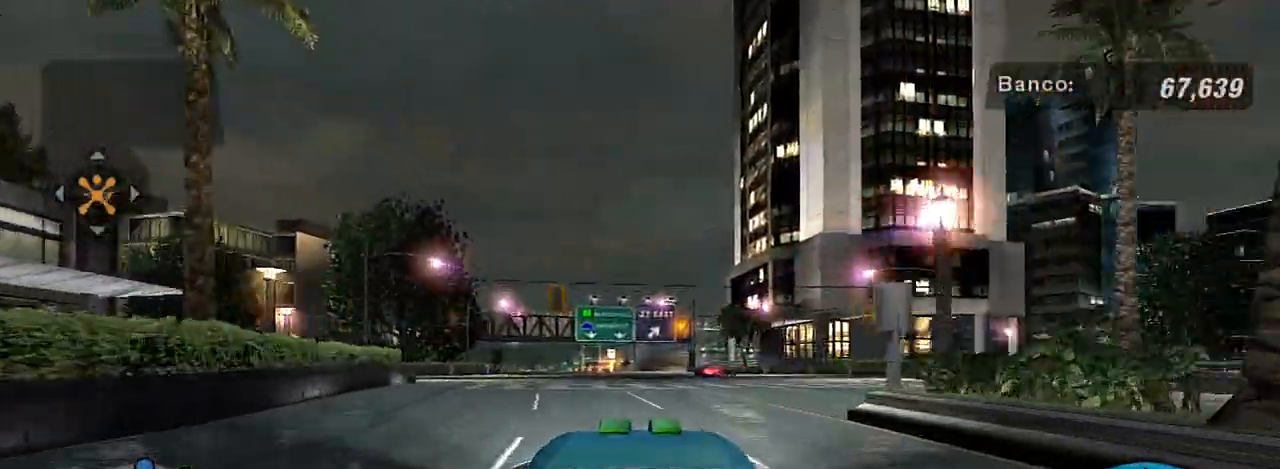
{"buttons": [], "left_stick": "center", "right_stick": "center", "events": [[100, "L1", "up"]]}
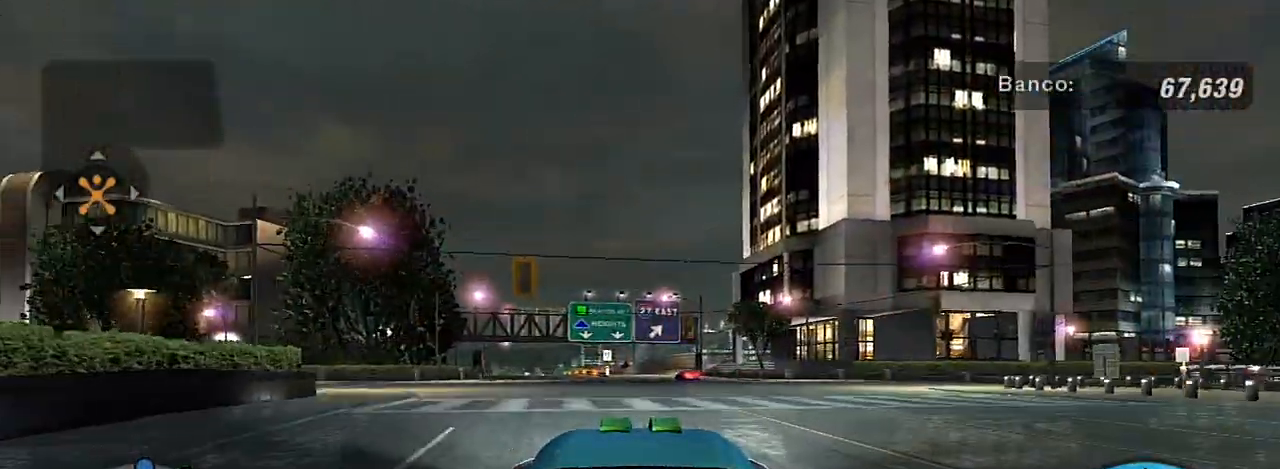
{"buttons": ["R2"], "left_stick": "center", "right_stick": "center"}
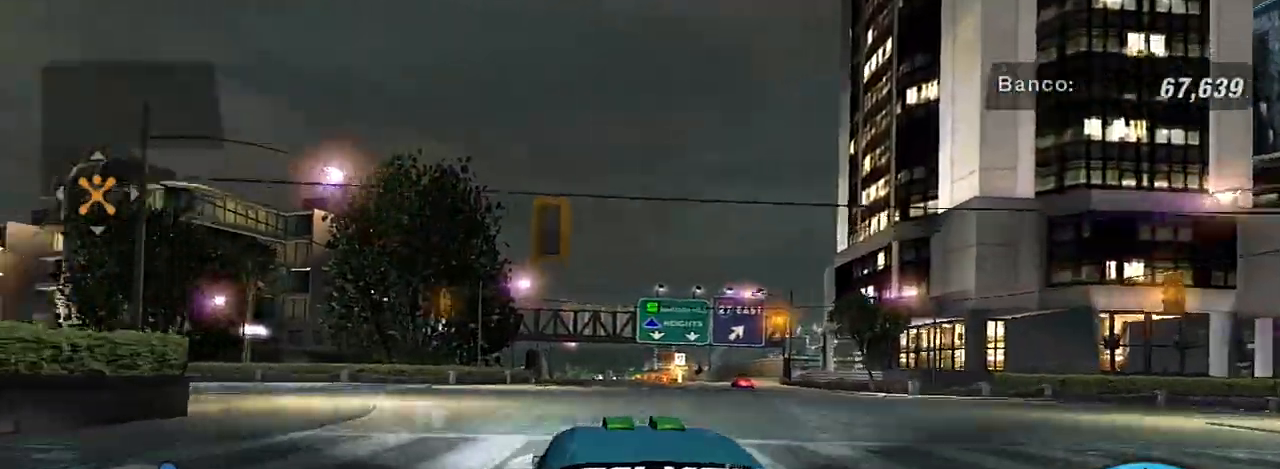
{"buttons": ["R2"], "left_stick": "left", "right_stick": "center", "events": [[100, "left_stick", "left"]]}
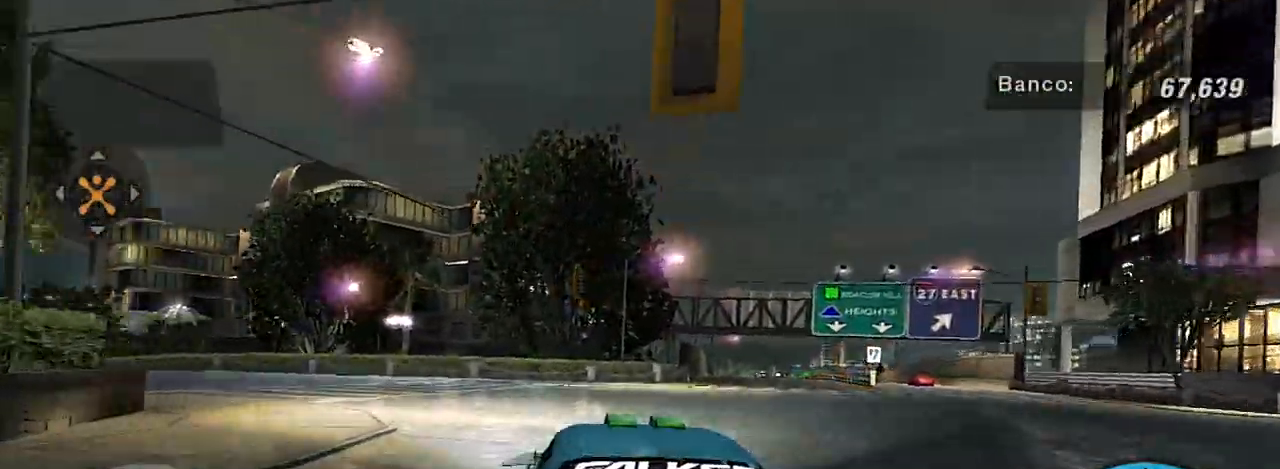
{"buttons": ["R2"], "left_stick": "left", "right_stick": "center", "events": [[100, "left_stick", "center"], [167, "left_stick", "left"]]}
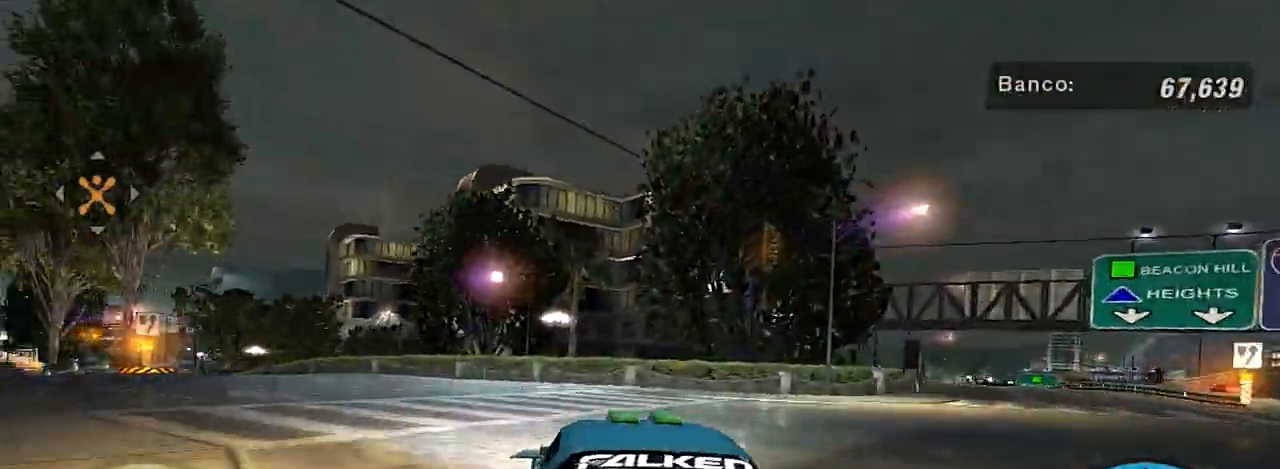
{"buttons": ["R2"], "left_stick": "left", "right_stick": "center", "events": []}
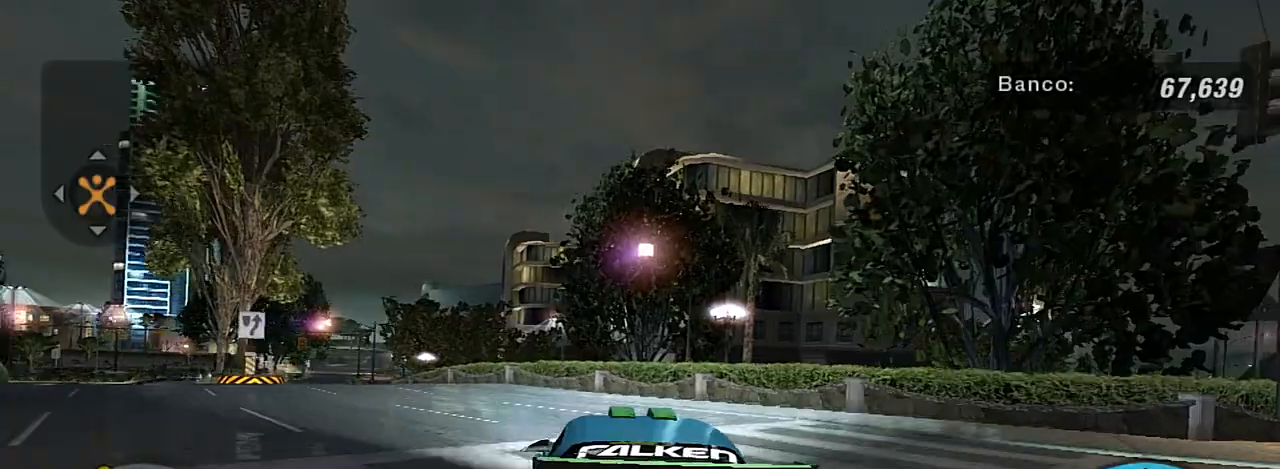
{"buttons": ["R2"], "left_stick": "left", "right_stick": "center", "events": []}
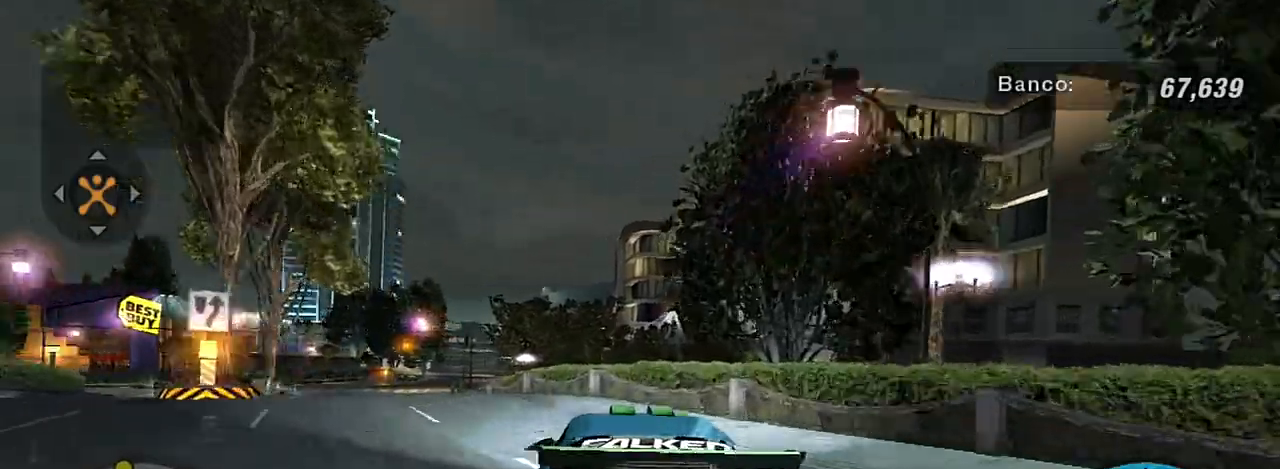
{"buttons": ["R2"], "left_stick": "up-right", "right_stick": "center", "events": [[267, "left_stick", "center"], [400, "left_stick", "up-right"]]}
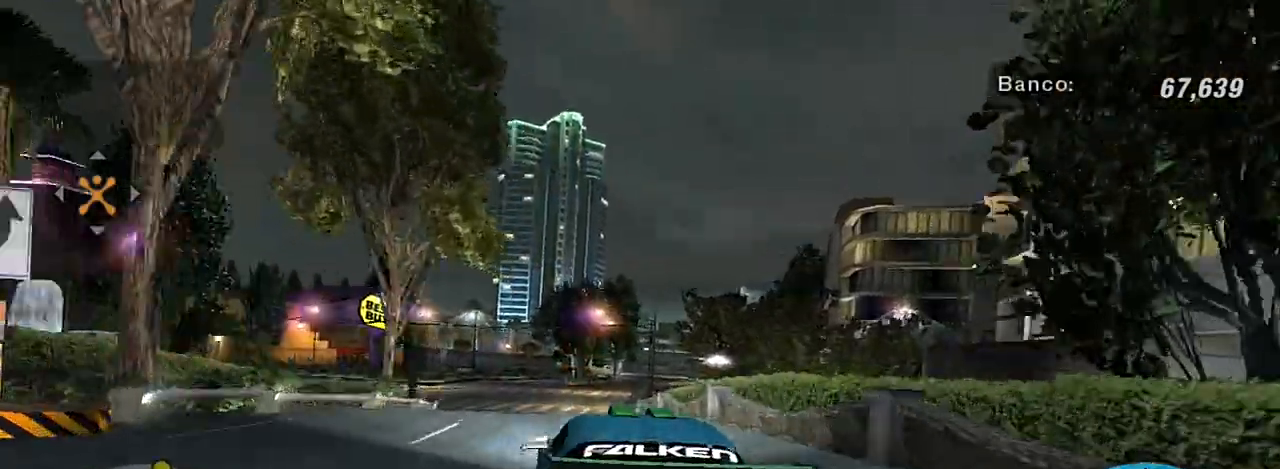
{"buttons": ["R2"], "left_stick": "left", "right_stick": "center", "events": [[67, "left_stick", "center"], [167, "R1", "down"], [267, "R1", "up"], [334, "left_stick", "left"]]}
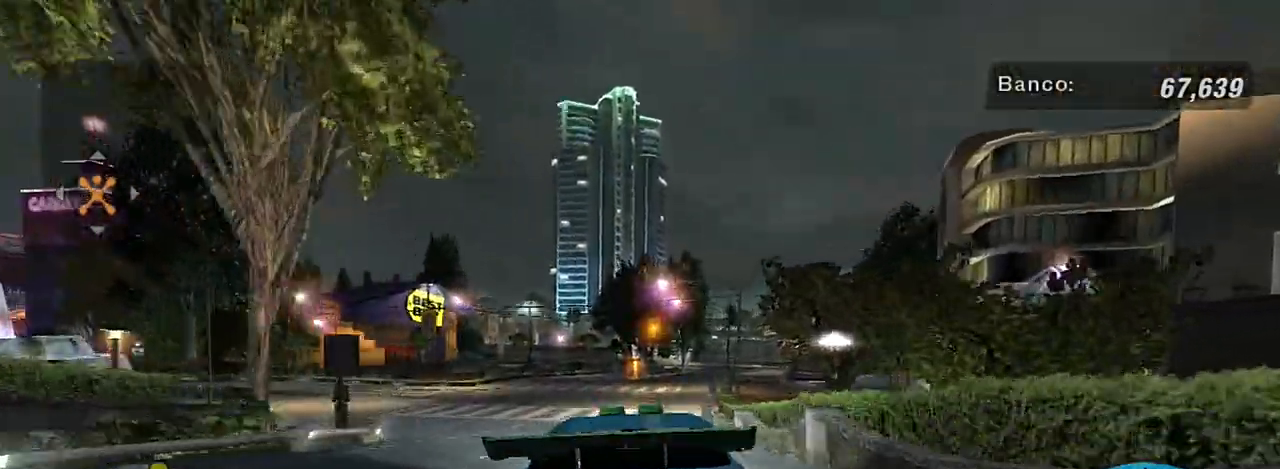
{"buttons": ["L2"], "left_stick": "center", "right_stick": "center", "events": [[33, "left_stick", "center"], [67, "R2", "up"], [267, "L2", "down"]]}
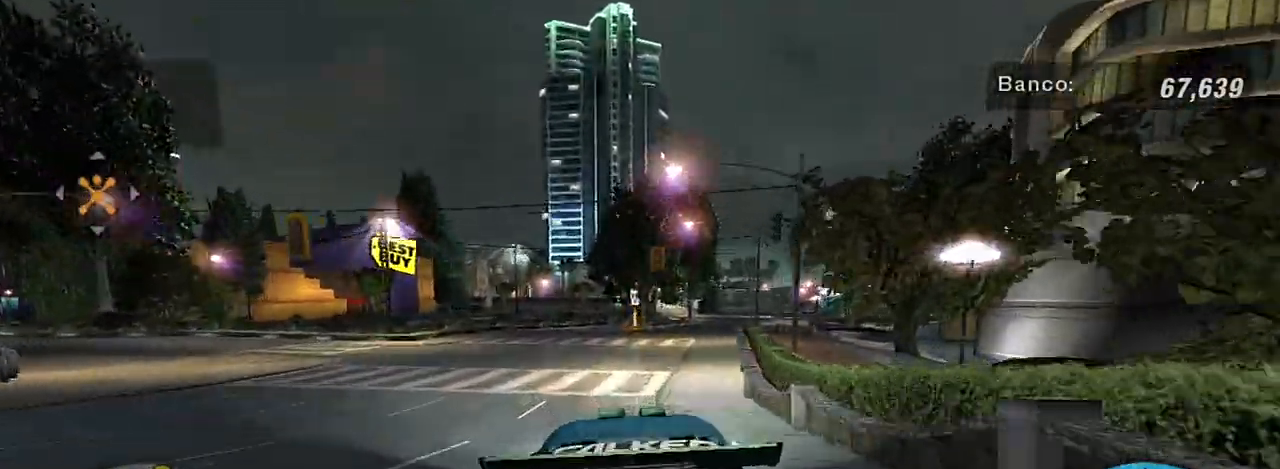
{"buttons": [], "left_stick": "center", "right_stick": "center", "events": [[301, "L2", "up"]]}
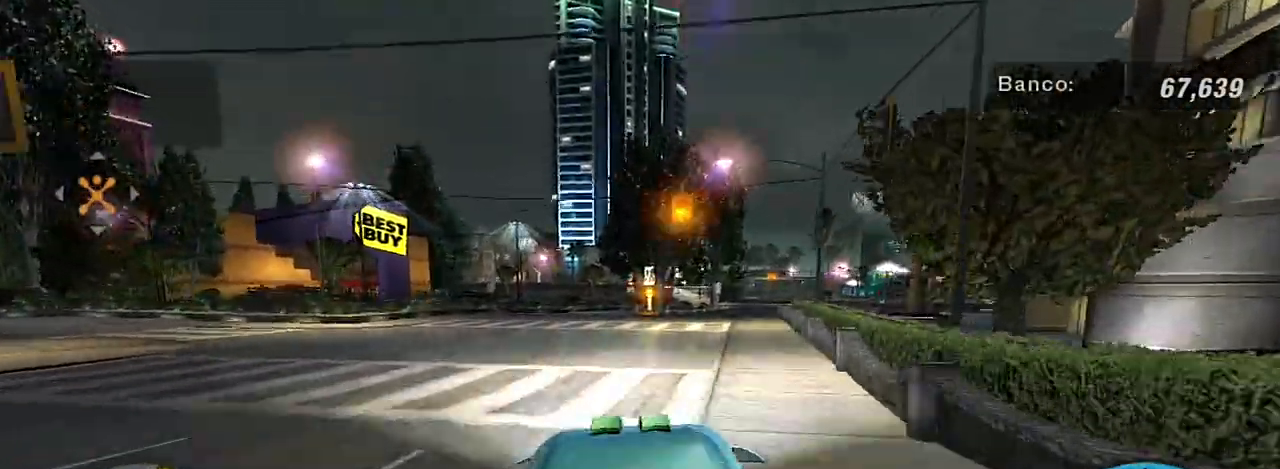
{"buttons": ["R2"], "left_stick": "center", "right_stick": "center", "events": [[67, "left_stick", "up-right"], [133, "R2", "down"], [200, "L1", "down"], [300, "L1", "up"], [500, "left_stick", "center"]]}
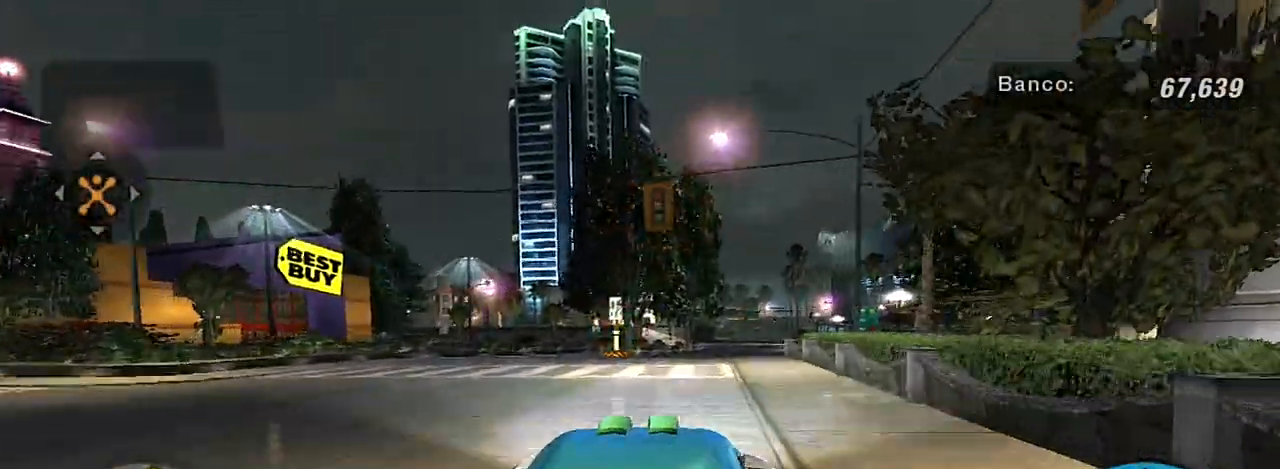
{"buttons": ["R2"], "left_stick": "center", "right_stick": "center", "events": []}
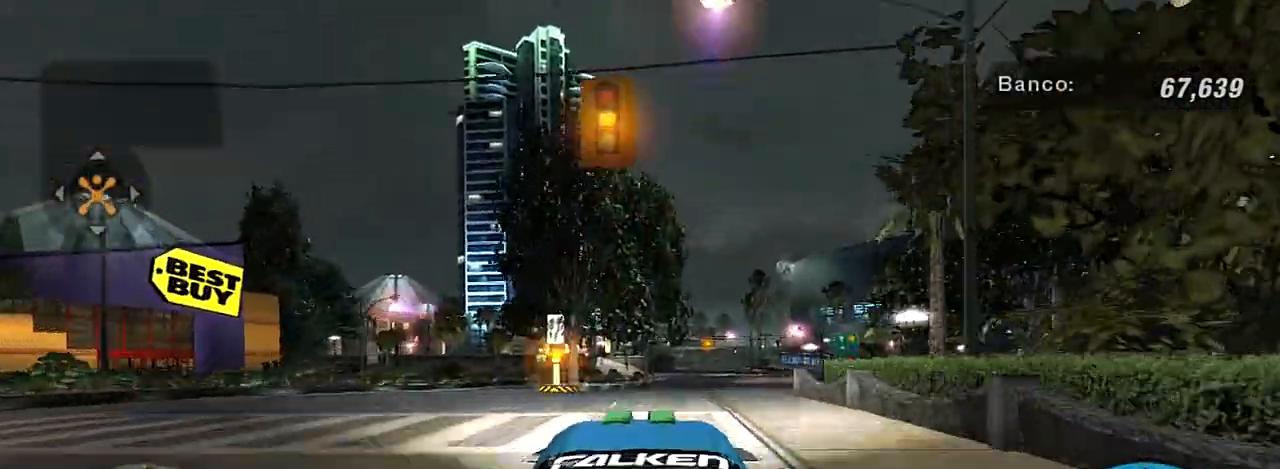
{"buttons": [], "left_stick": "center", "right_stick": "center", "events": [[300, "R2", "up"]]}
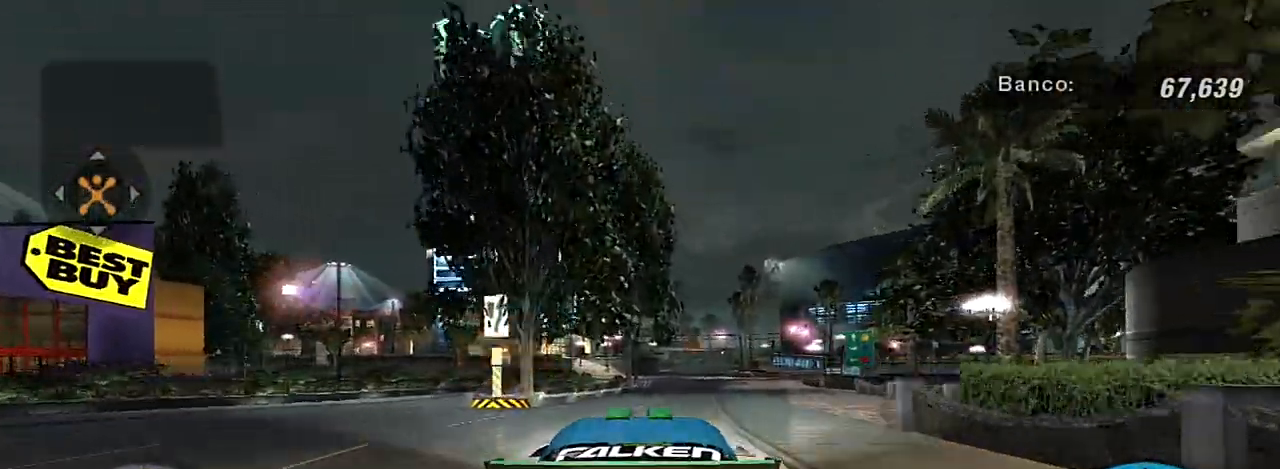
{"buttons": [], "left_stick": "center", "right_stick": "center", "events": [[33, "R2", "down"], [200, "R2", "up"], [267, "left_stick", "right"], [400, "L2", "down"], [467, "L2", "up"], [467, "left_stick", "center"]]}
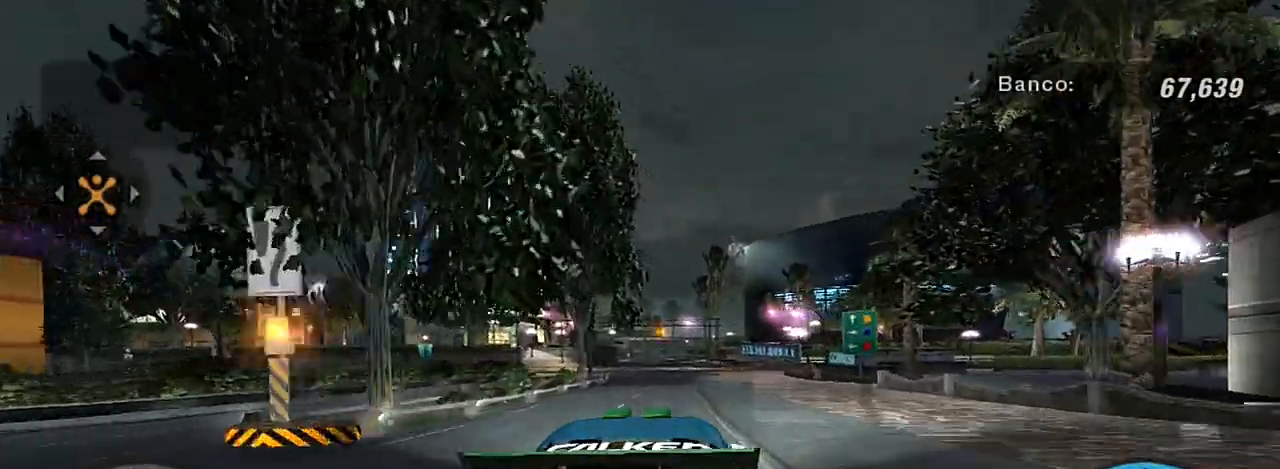
{"buttons": [], "left_stick": "center", "right_stick": "center", "events": [[234, "R2", "down"], [368, "R2", "up"], [434, "left_stick", "down-left"], [501, "left_stick", "center"]]}
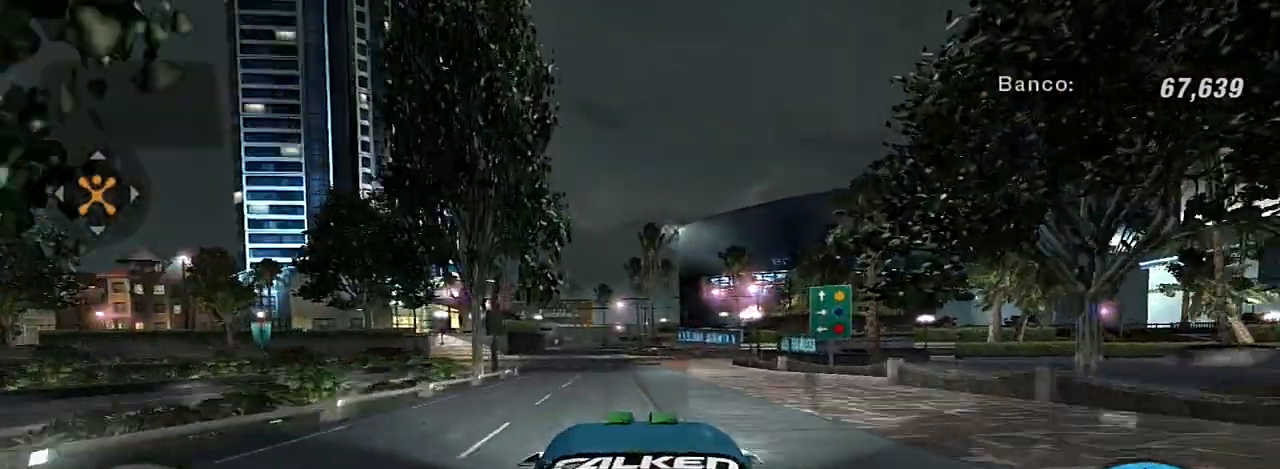
{"buttons": [], "left_stick": "center", "right_stick": "center", "events": []}
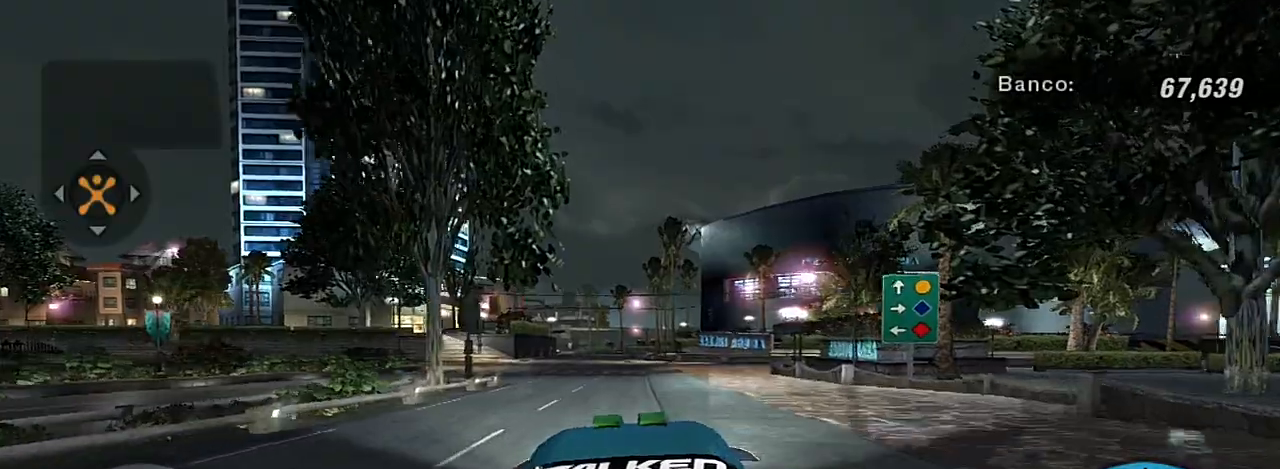
{"buttons": [], "left_stick": "right", "right_stick": "center", "events": [[66, "left_stick", "right"], [266, "left_stick", "center"], [367, "left_stick", "right"]]}
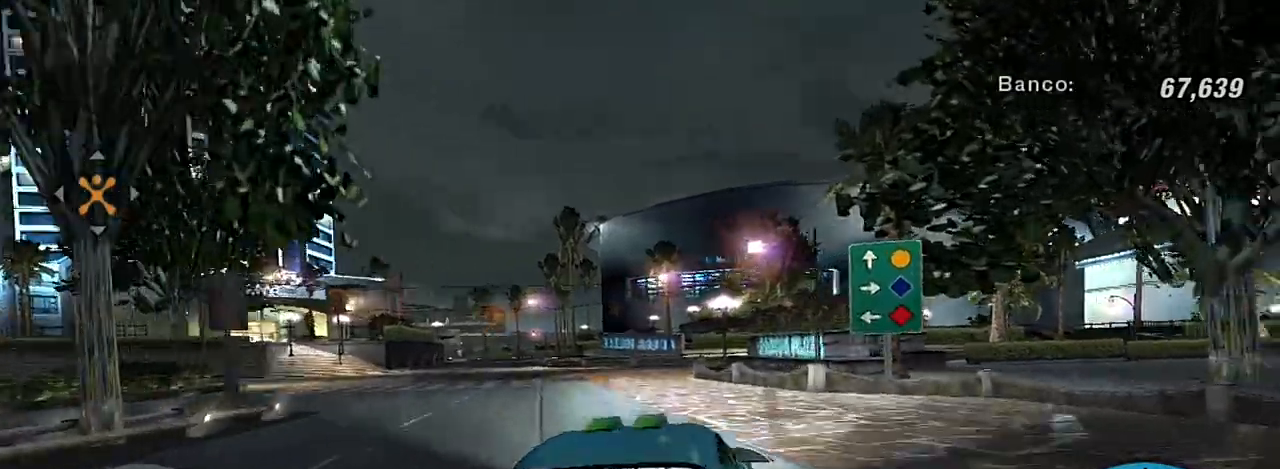
{"buttons": [], "left_stick": "center", "right_stick": "center", "events": [[67, "left_stick", "center"]]}